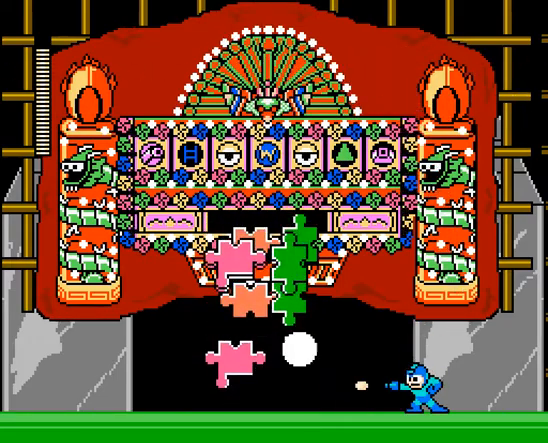
Gameplay with a controller; each line is a JSON object with the inputs held at the frame after it. "events" lists button and stick changes between this image and that frame as [ms after this image, input, new state], when the widget could be followed in between. Not read: L3 R3 X Y.
{"buttons": [], "events": [[33, "A", "up"]]}
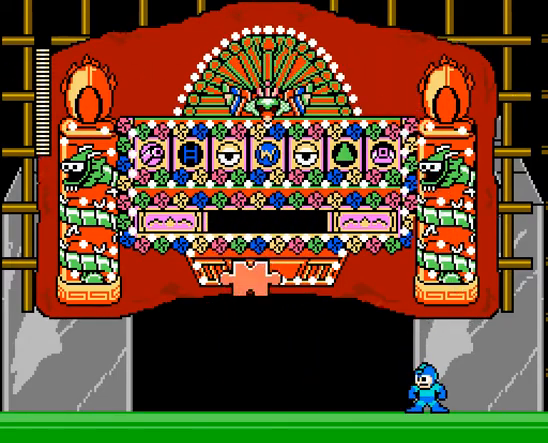
{"buttons": ["A"], "events": [[500, "A", "down"]]}
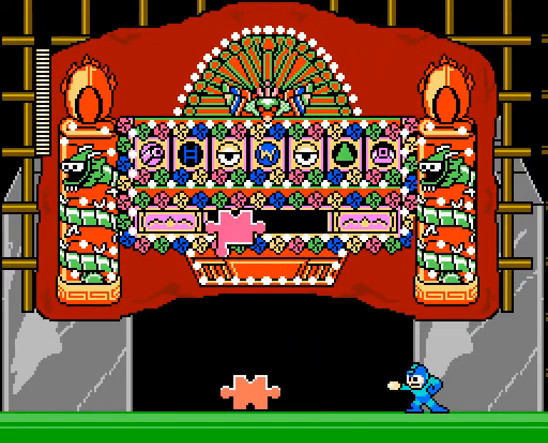
{"buttons": [], "events": [[100, "A", "up"], [167, "A", "down"], [267, "A", "up"]]}
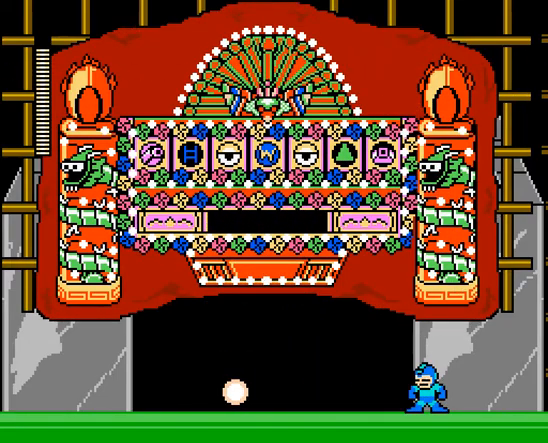
{"buttons": [], "events": [[167, "A", "down"], [267, "A", "up"]]}
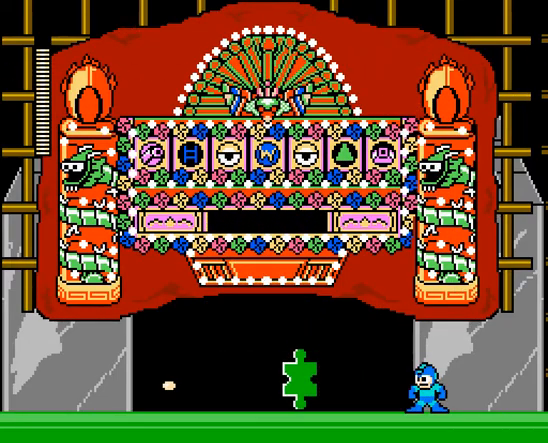
{"buttons": [], "events": [[133, "A", "down"], [233, "A", "up"]]}